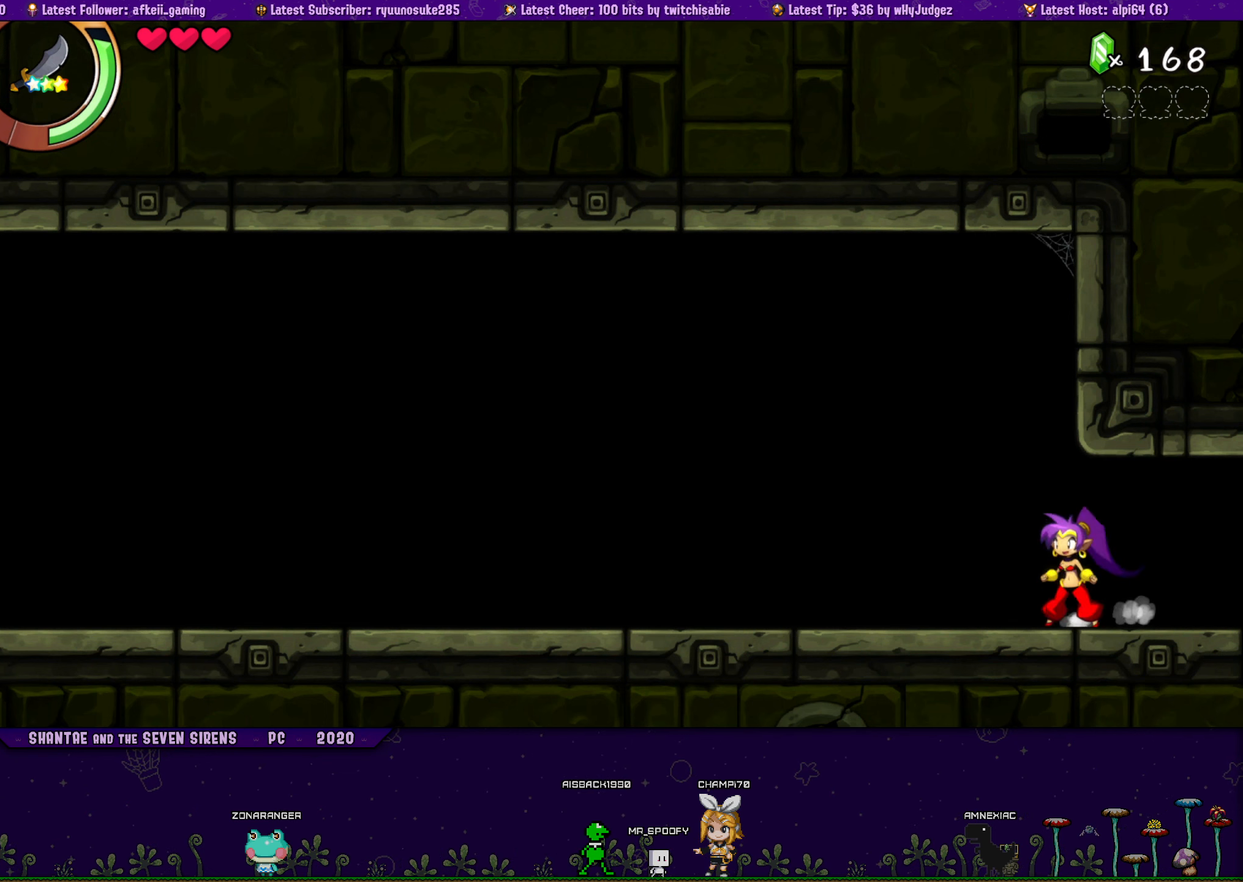
Gameplay with a controller (PlayStation layout); each line is a JSON object with the inputs held at the frame after it. "button_events" lists button changes between this image and that frame as [ms after this image, input, new state], when the widget could be followed in between (sticks are given only as held states). Not read: L1 L2 L3 R1 R2 R3 left_stick right_stick.
{"buttons": ["DPAD_UP"], "button_events": [[17, "CROSS", "down"], [150, "CROSS", "up"], [167, "DPAD_RIGHT", "up"], [184, "DPAD_LEFT", "down"], [217, "DPAD_UP", "up"], [284, "DPAD_UP", "down"], [317, "DPAD_LEFT", "up"], [334, "DPAD_RIGHT", "down"], [384, "CROSS", "down"], [484, "CROSS", "up"], [500, "DPAD_RIGHT", "up"]]}
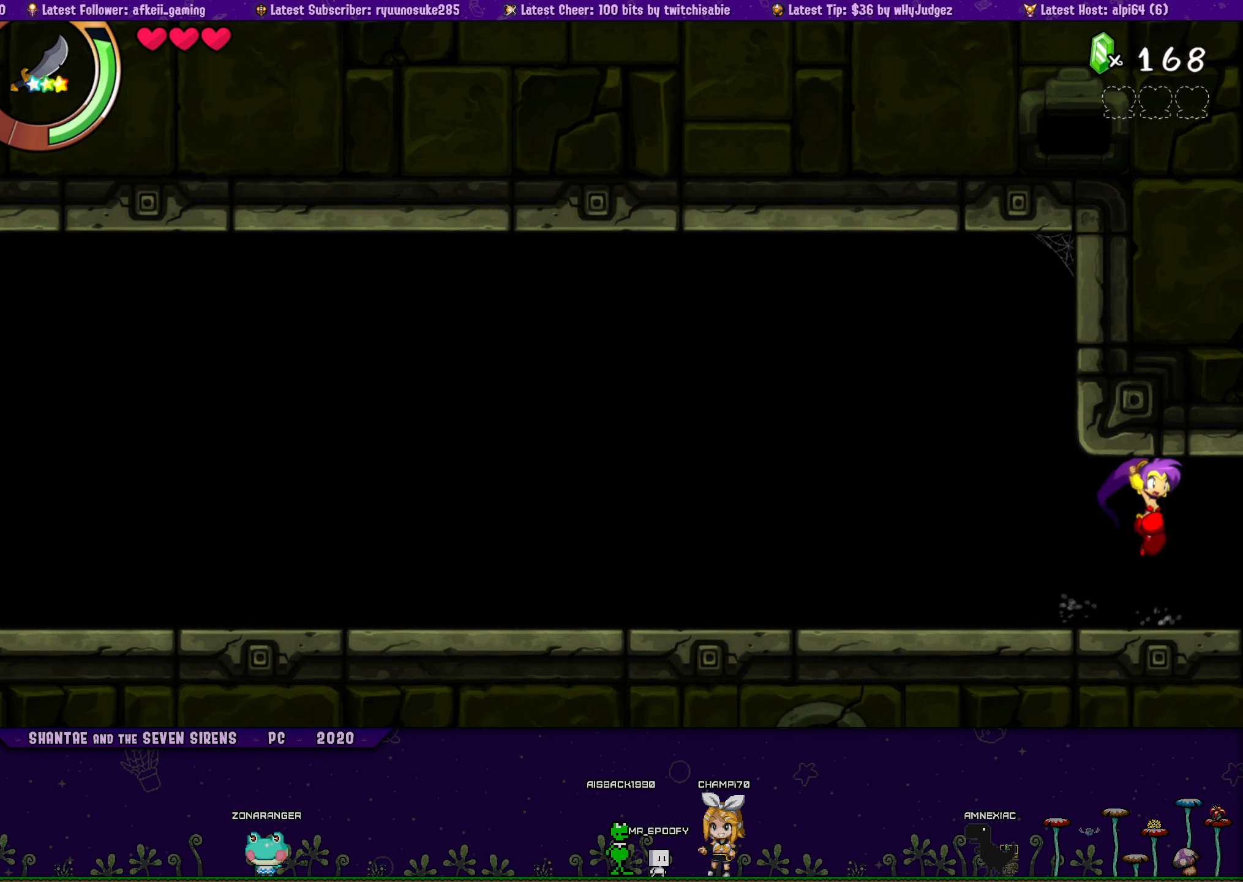
{"buttons": ["DPAD_UP"], "button_events": [[17, "DPAD_LEFT", "down"], [50, "DPAD_UP", "up"], [134, "DPAD_UP", "down"], [150, "DPAD_LEFT", "up"], [167, "DPAD_RIGHT", "down"], [217, "CROSS", "down"], [350, "CROSS", "up"], [350, "DPAD_RIGHT", "up"], [367, "DPAD_LEFT", "down"], [400, "DPAD_UP", "up"], [484, "DPAD_UP", "down"], [500, "DPAD_LEFT", "up"]]}
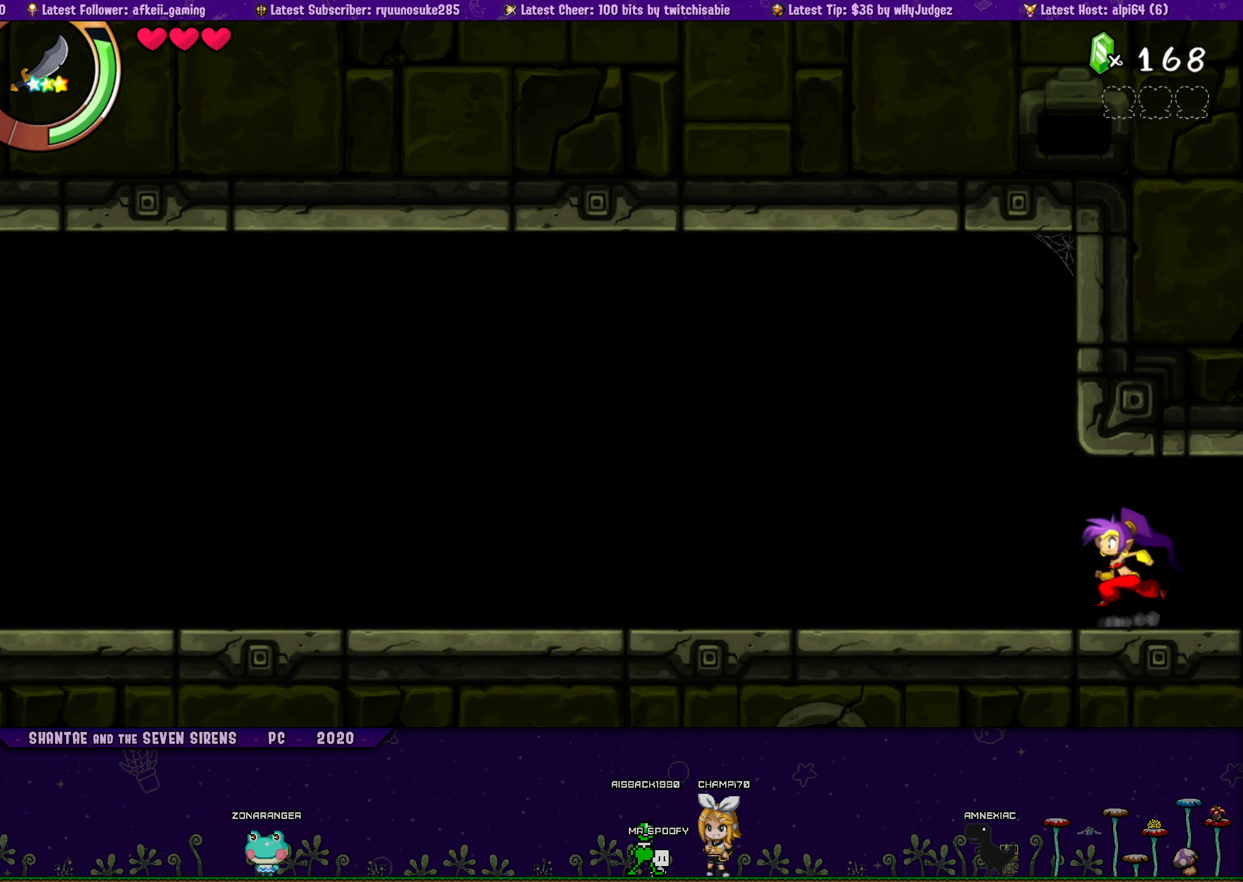
{"buttons": ["CROSS", "DPAD_UP", "DPAD_RIGHT"], "button_events": [[34, "DPAD_RIGHT", "down"], [67, "CROSS", "down"], [200, "CROSS", "up"], [200, "DPAD_RIGHT", "up"], [217, "DPAD_LEFT", "down"], [250, "DPAD_UP", "up"], [334, "DPAD_UP", "down"], [350, "DPAD_LEFT", "up"], [384, "DPAD_RIGHT", "down"], [417, "CROSS", "down"]]}
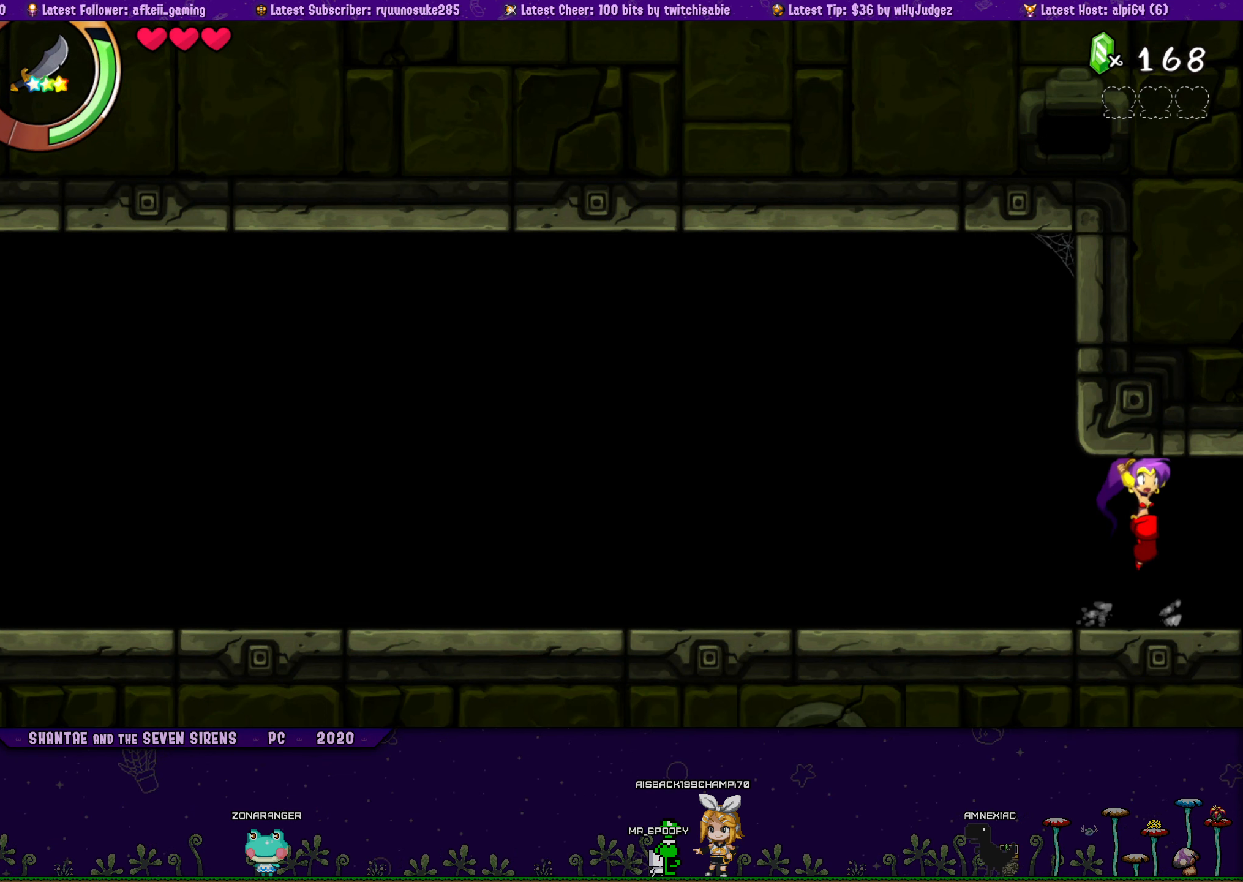
{"buttons": ["DPAD_LEFT"], "button_events": [[34, "DPAD_RIGHT", "up"], [50, "CROSS", "up"], [50, "DPAD_LEFT", "down"], [84, "DPAD_UP", "up"], [184, "DPAD_UP", "down"], [200, "DPAD_LEFT", "up"], [217, "DPAD_RIGHT", "down"], [267, "CROSS", "down"], [400, "CROSS", "up"], [400, "DPAD_RIGHT", "up"], [417, "DPAD_LEFT", "down"], [450, "DPAD_UP", "up"]]}
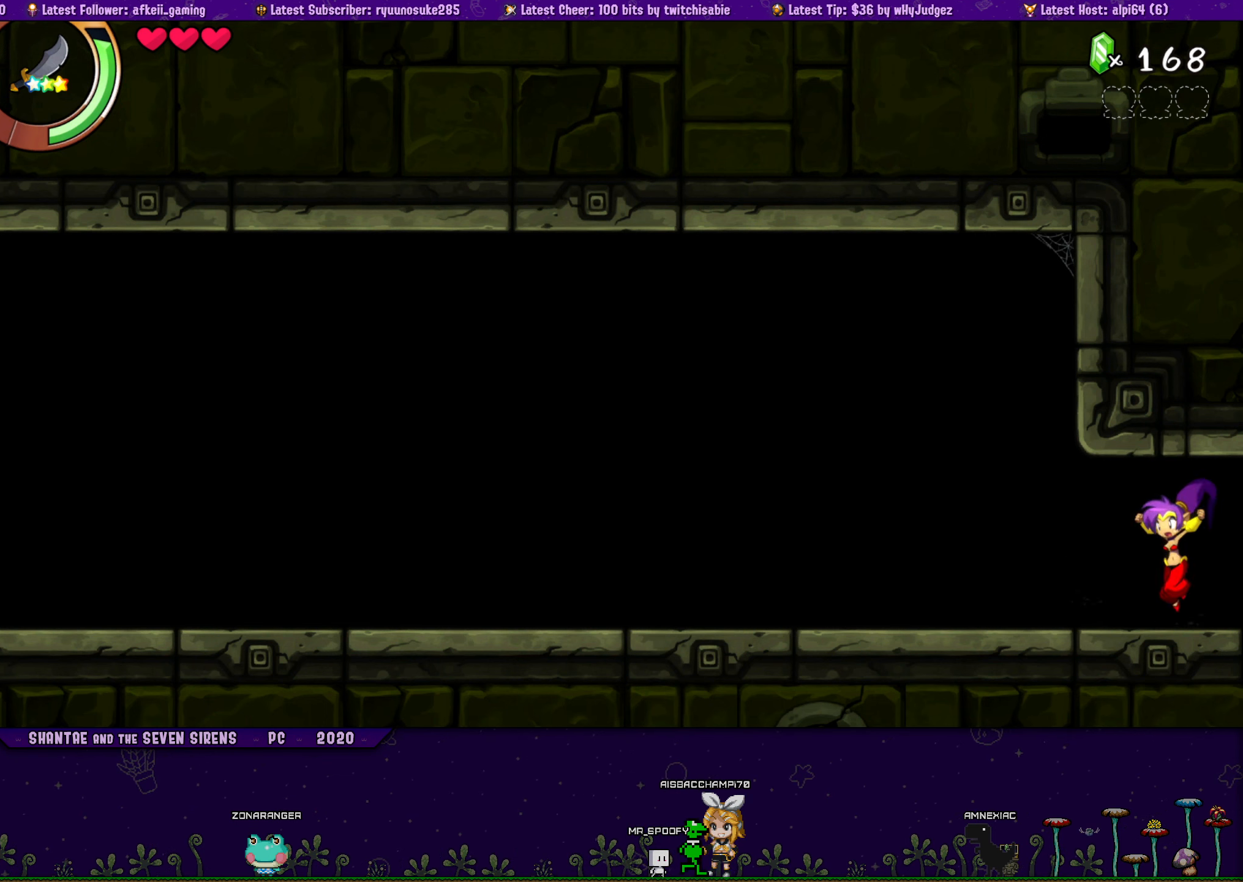
{"buttons": ["CROSS", "DPAD_UP", "DPAD_RIGHT"], "button_events": [[34, "DPAD_UP", "down"], [67, "DPAD_LEFT", "up"], [84, "CROSS", "down"], [84, "DPAD_RIGHT", "down"], [217, "CROSS", "up"], [233, "DPAD_RIGHT", "up"], [250, "DPAD_LEFT", "down"], [283, "DPAD_UP", "up"], [383, "DPAD_UP", "down"], [400, "DPAD_LEFT", "up"], [416, "DPAD_RIGHT", "down"], [450, "CROSS", "down"]]}
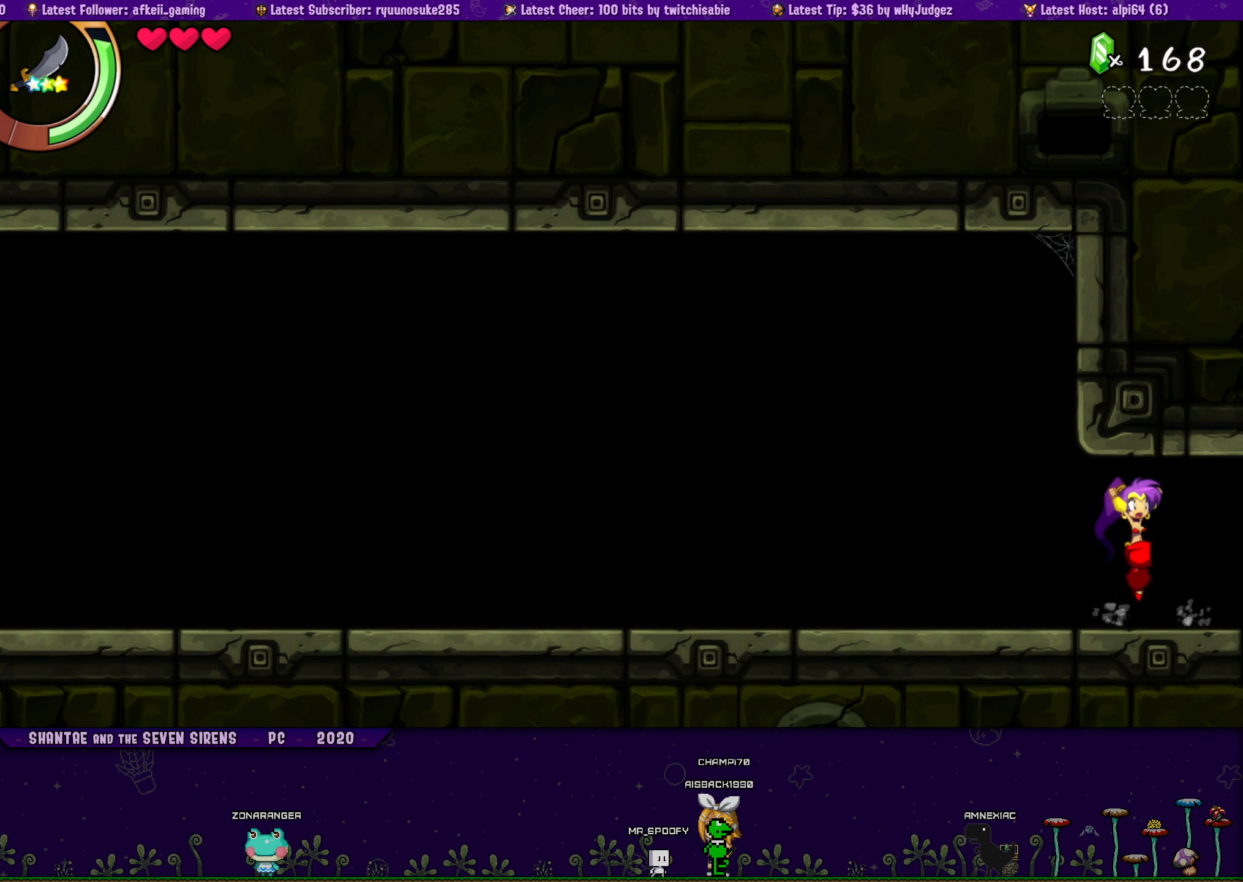
{"buttons": ["DPAD_LEFT"], "button_events": [[83, "DPAD_RIGHT", "up"], [100, "DPAD_LEFT", "down"], [116, "CROSS", "up"], [133, "DPAD_UP", "up"], [233, "DPAD_UP", "down"], [266, "DPAD_LEFT", "up"], [300, "CROSS", "down"], [300, "DPAD_RIGHT", "down"], [416, "DPAD_RIGHT", "up"], [433, "CROSS", "up"], [433, "DPAD_LEFT", "down"], [483, "DPAD_UP", "up"]]}
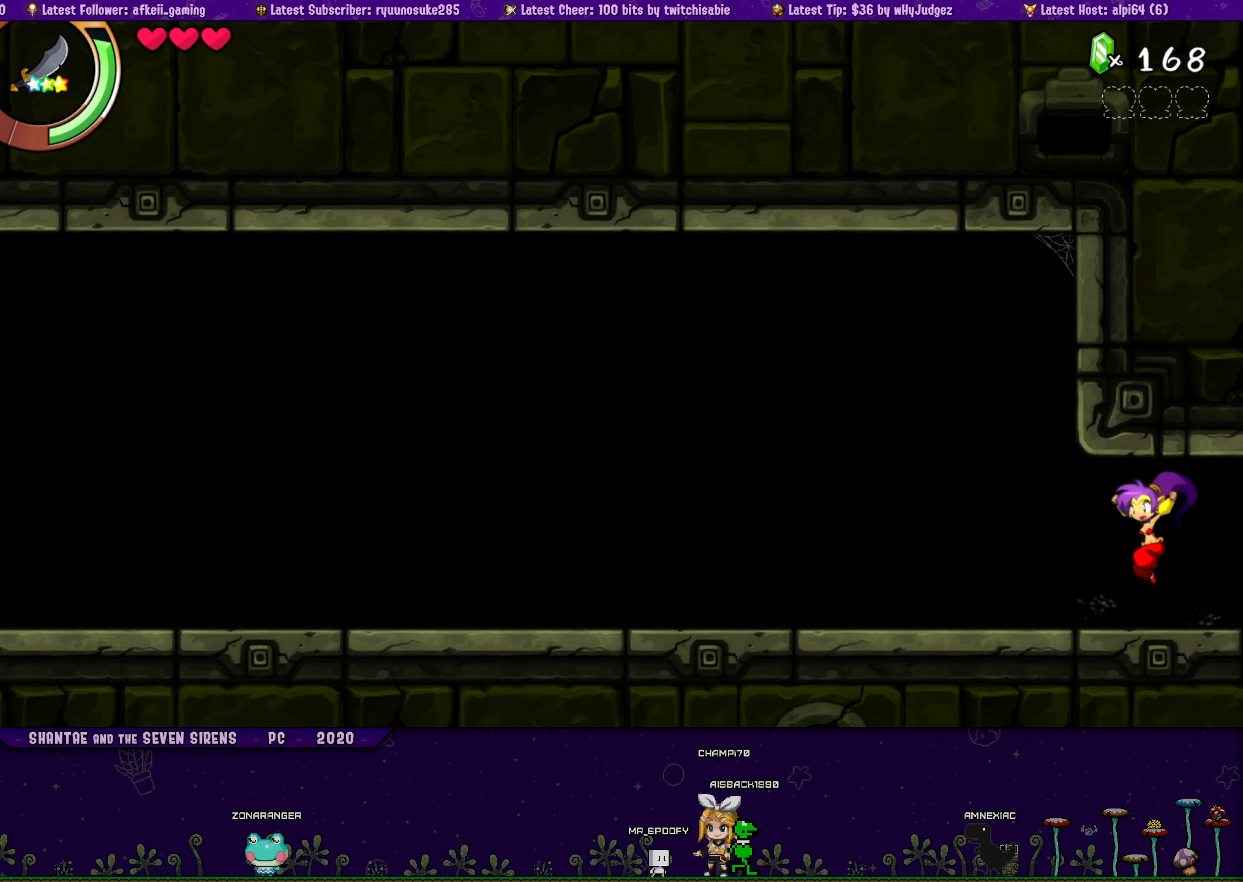
{"buttons": ["CROSS", "DPAD_UP", "DPAD_RIGHT"], "button_events": [[83, "DPAD_UP", "down"], [100, "DPAD_LEFT", "up"], [116, "CROSS", "down"], [116, "DPAD_RIGHT", "down"], [266, "CROSS", "up"], [283, "DPAD_RIGHT", "up"], [300, "DPAD_LEFT", "down"], [333, "DPAD_UP", "up"], [416, "DPAD_UP", "down"], [450, "DPAD_LEFT", "up"], [466, "DPAD_RIGHT", "down"], [500, "CROSS", "down"]]}
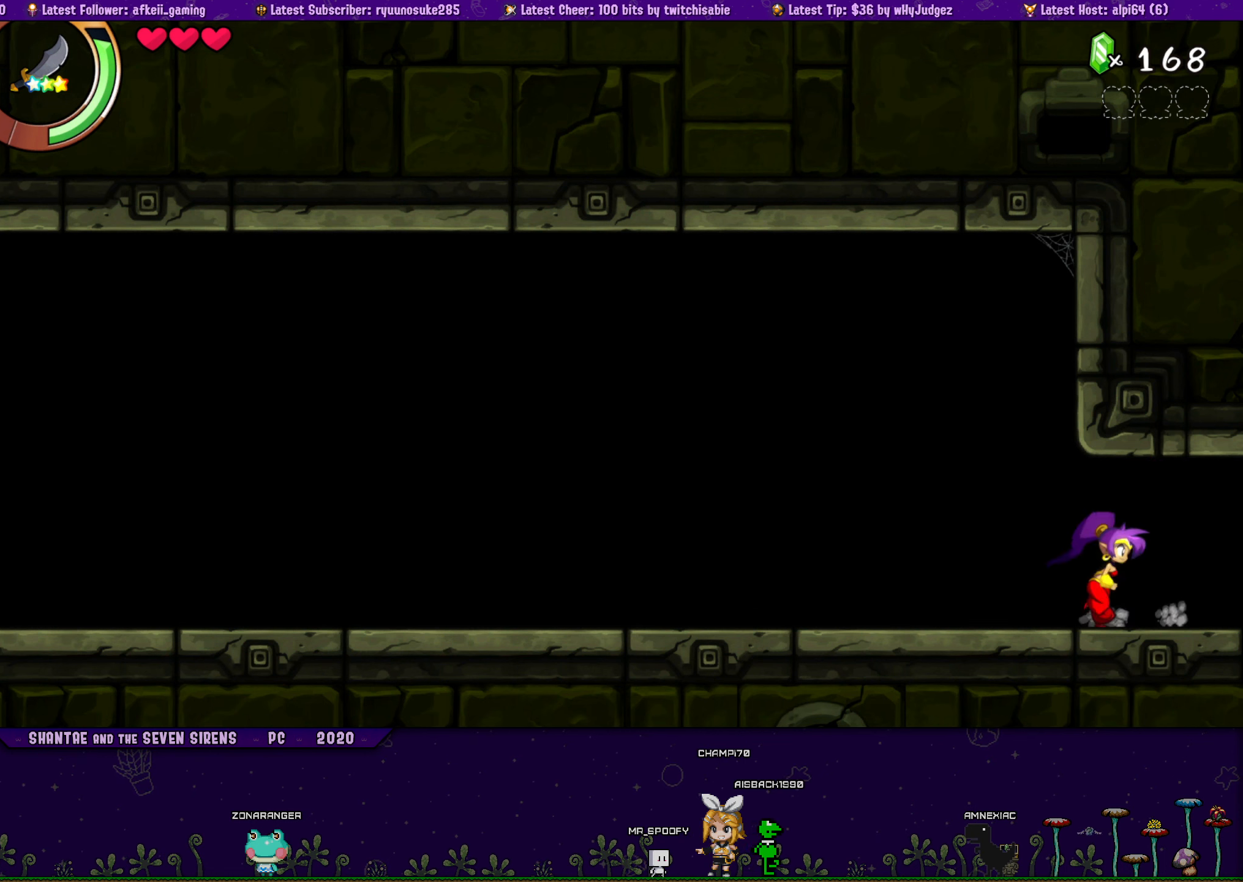
{"buttons": ["DPAD_UP", "DPAD_LEFT"], "button_events": [[100, "DPAD_RIGHT", "up"], [116, "CROSS", "up"], [133, "DPAD_LEFT", "down"], [150, "DPAD_UP", "up"], [266, "DPAD_UP", "down"], [300, "DPAD_LEFT", "up"], [333, "DPAD_RIGHT", "down"], [350, "CROSS", "down"], [450, "DPAD_RIGHT", "up"], [483, "CROSS", "up"], [483, "DPAD_LEFT", "down"]]}
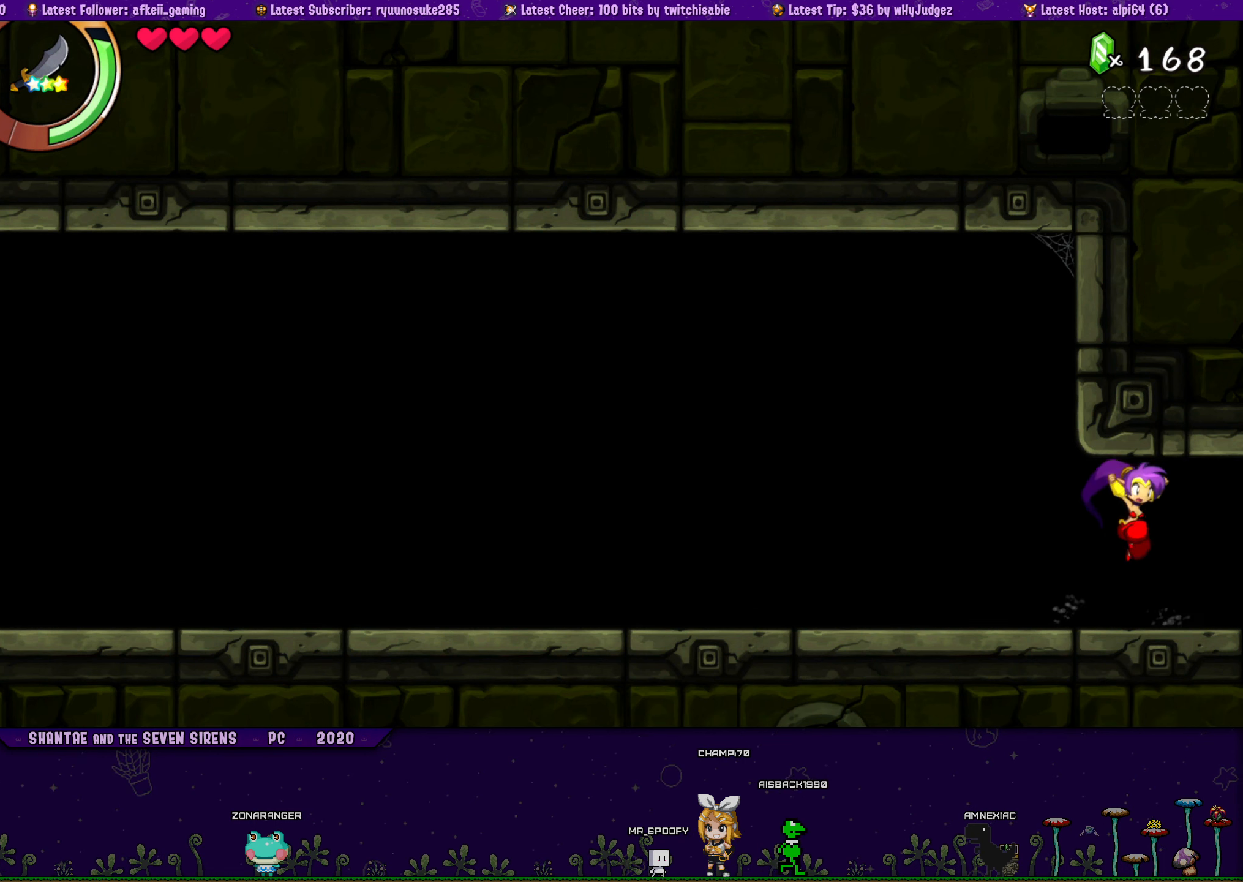
{"buttons": ["DPAD_LEFT"], "button_events": [[16, "DPAD_UP", "up"], [116, "DPAD_UP", "down"], [150, "DPAD_LEFT", "up"], [166, "DPAD_RIGHT", "down"], [216, "CROSS", "down"], [350, "CROSS", "up"], [350, "DPAD_RIGHT", "up"], [383, "DPAD_LEFT", "down"], [416, "DPAD_UP", "up"]]}
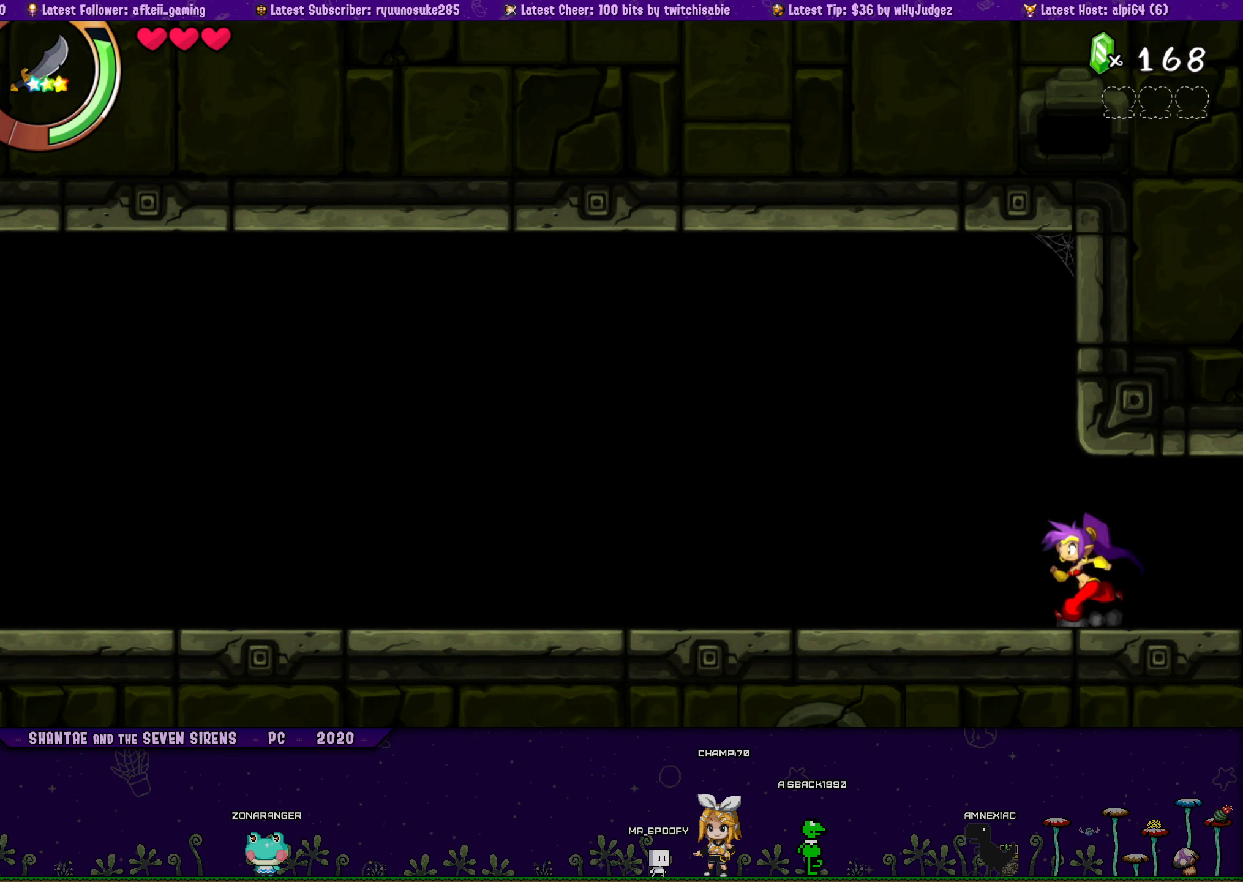
{"buttons": ["CROSS", "DPAD_UP", "DPAD_RIGHT"], "button_events": [[16, "DPAD_UP", "down"], [33, "DPAD_LEFT", "up"], [83, "CROSS", "down"], [83, "DPAD_RIGHT", "down"], [200, "CROSS", "up"], [216, "DPAD_RIGHT", "up"], [233, "DPAD_LEFT", "down"], [300, "DPAD_UP", "up"], [383, "DPAD_UP", "down"], [416, "DPAD_LEFT", "up"], [433, "DPAD_RIGHT", "down"], [450, "CROSS", "down"]]}
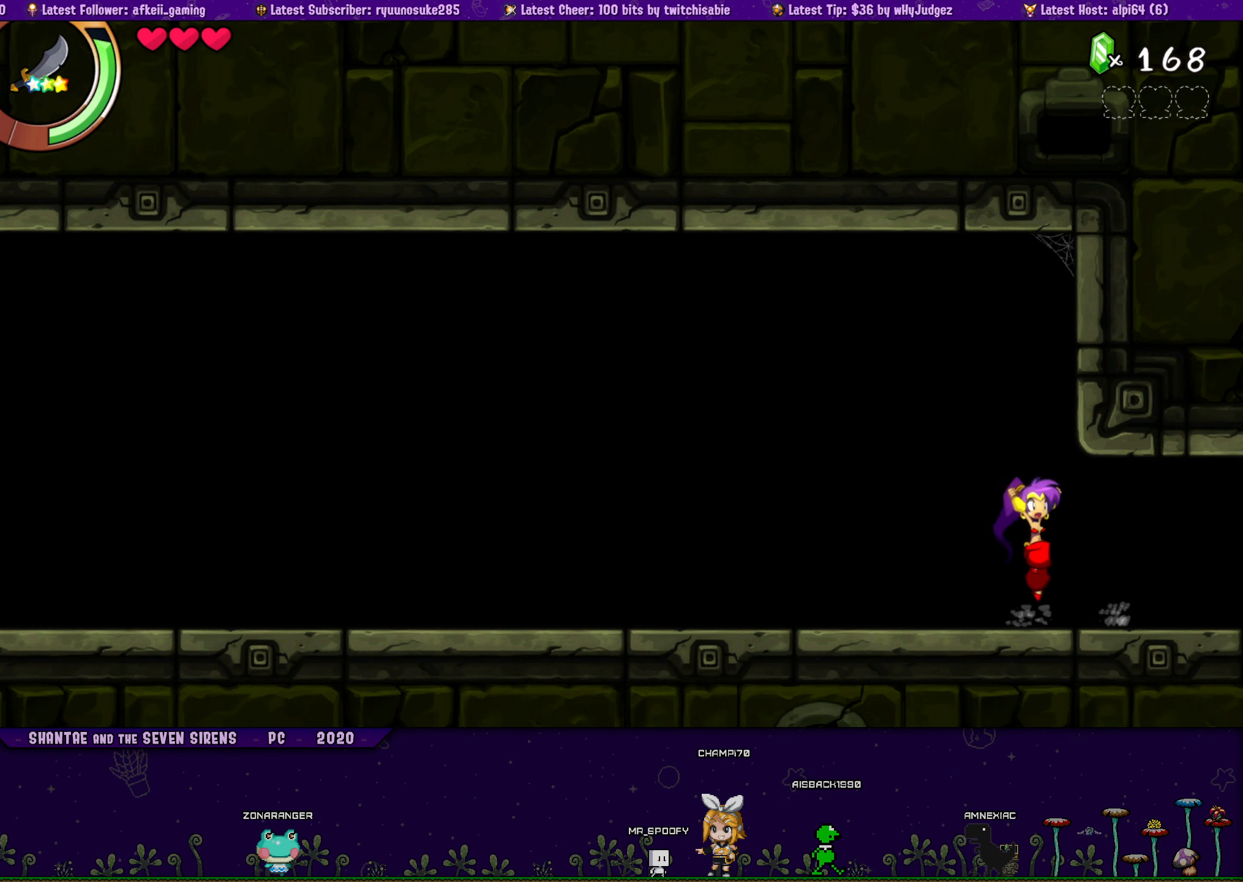
{"buttons": ["DPAD_UP", "DPAD_RIGHT"], "button_events": [[66, "CROSS", "up"], [183, "DPAD_RIGHT", "up"], [200, "DPAD_LEFT", "down"], [233, "DPAD_UP", "up"], [350, "DPAD_UP", "down"], [416, "DPAD_LEFT", "up"], [433, "DPAD_RIGHT", "down"]]}
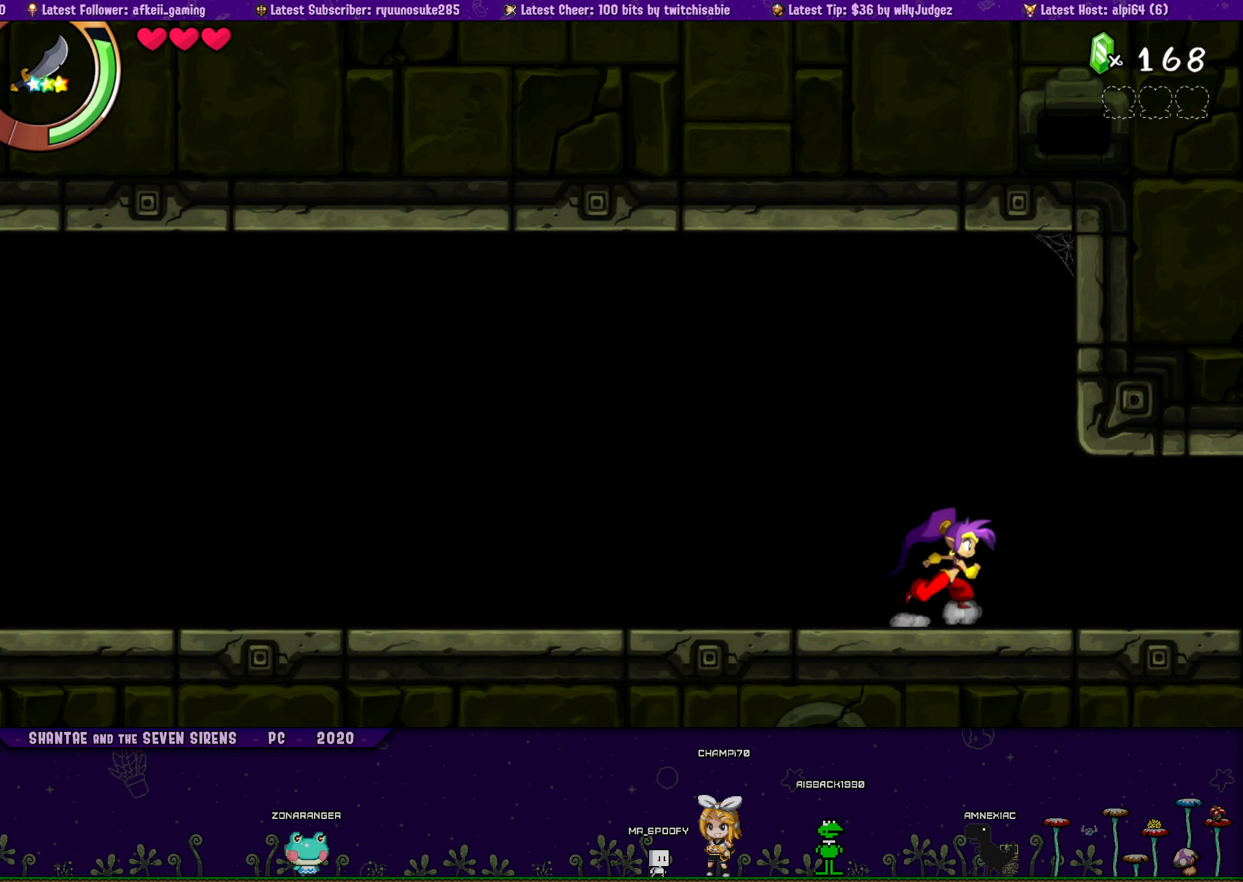
{"buttons": ["DPAD_UP", "DPAD_LEFT"], "button_events": [[266, "CROSS", "down"], [366, "DPAD_RIGHT", "up"], [383, "DPAD_LEFT", "down"], [416, "CROSS", "up"], [416, "DPAD_UP", "up"], [500, "DPAD_UP", "down"]]}
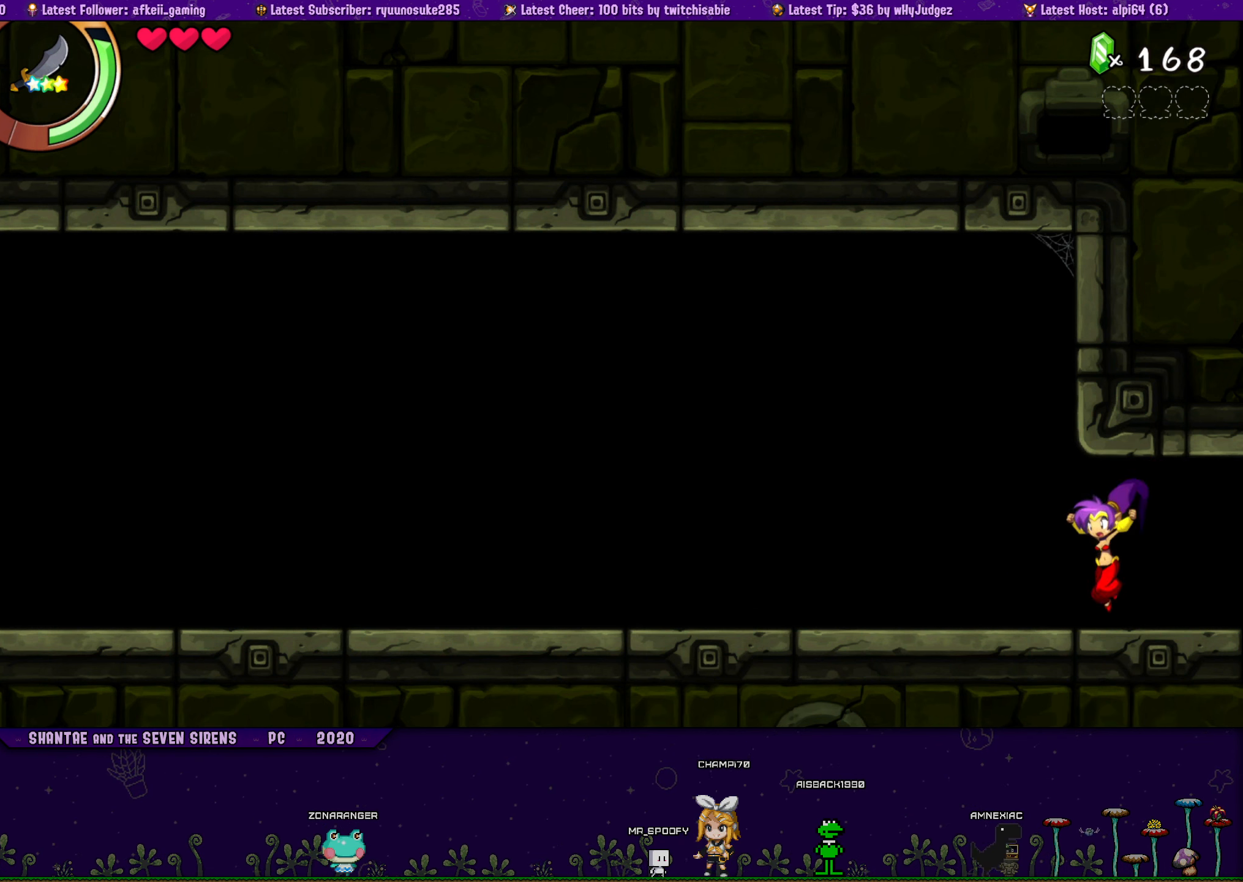
{"buttons": ["CROSS", "DPAD_UP", "DPAD_RIGHT"], "button_events": [[16, "DPAD_LEFT", "up"], [33, "DPAD_RIGHT", "down"], [66, "CROSS", "down"], [200, "CROSS", "up"], [233, "DPAD_RIGHT", "up"], [250, "DPAD_LEFT", "down"], [266, "DPAD_UP", "up"], [366, "DPAD_UP", "down"], [383, "DPAD_LEFT", "up"], [400, "CROSS", "down"], [400, "DPAD_RIGHT", "down"]]}
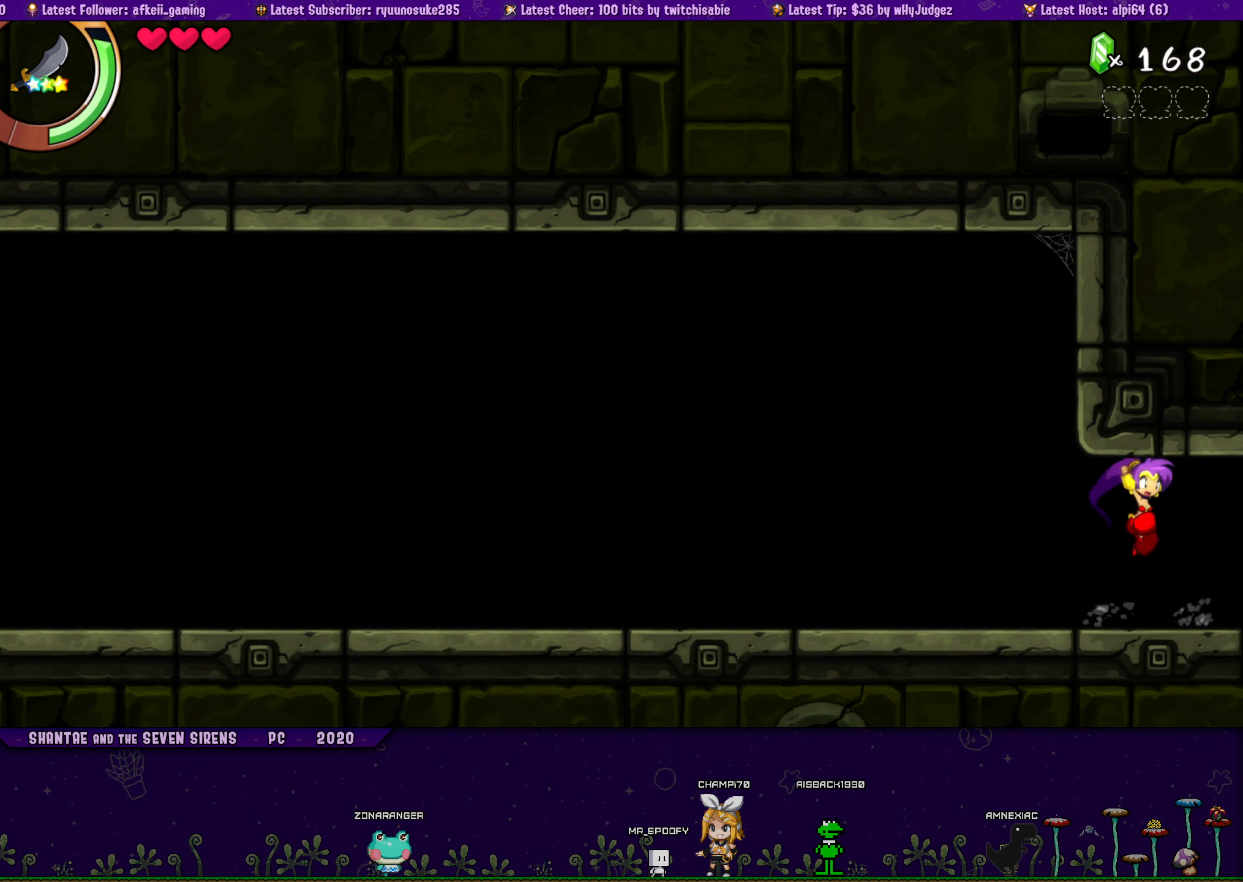
{"buttons": ["DPAD_LEFT"], "button_events": [[16, "CROSS", "up"], [50, "DPAD_RIGHT", "up"], [66, "DPAD_LEFT", "down"], [100, "DPAD_UP", "up"], [166, "DPAD_UP", "down"], [183, "DPAD_LEFT", "up"], [216, "DPAD_RIGHT", "down"], [233, "CROSS", "down"], [350, "CROSS", "up"], [366, "DPAD_RIGHT", "up"], [383, "DPAD_LEFT", "down"], [400, "DPAD_UP", "up"]]}
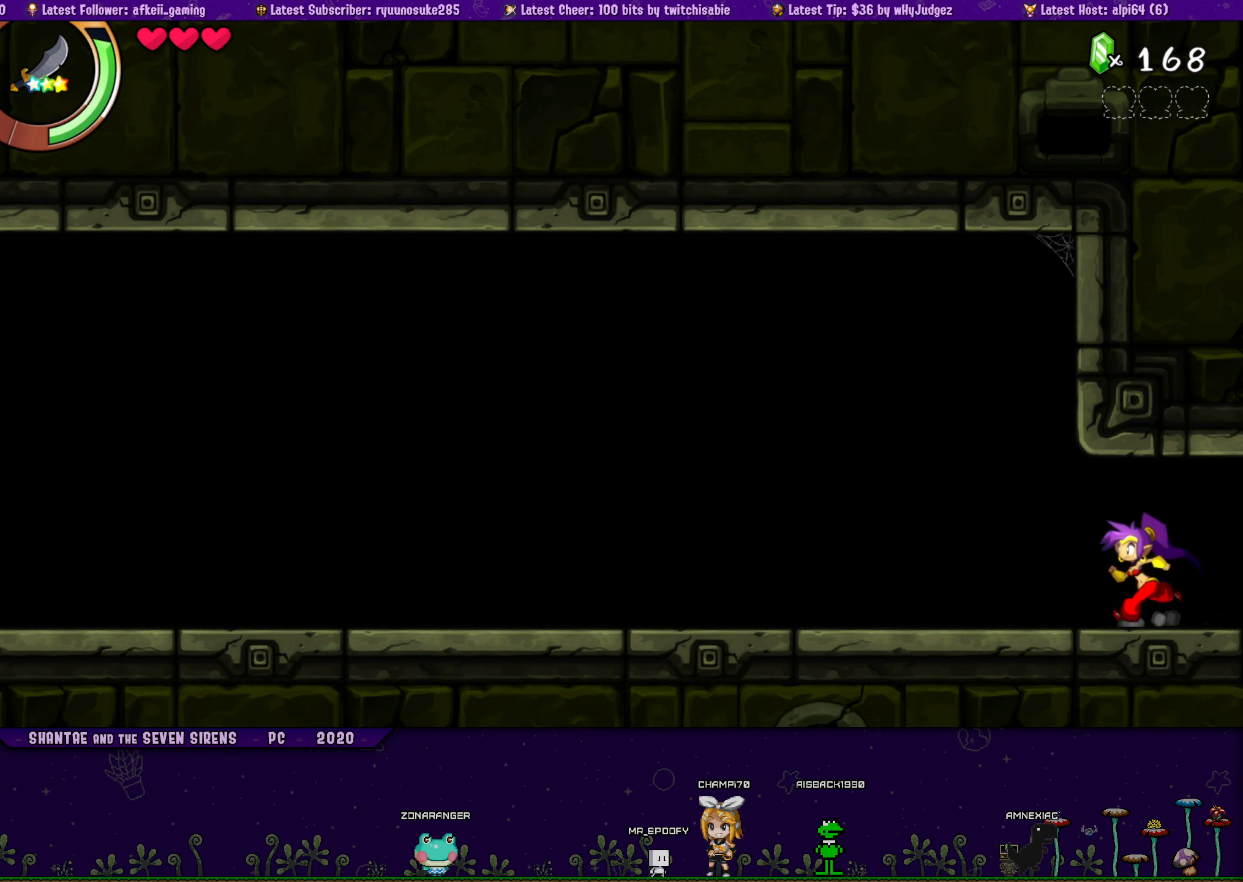
{"buttons": ["CROSS", "DPAD_UP", "DPAD_RIGHT"], "button_events": [[16, "DPAD_UP", "down"], [33, "DPAD_LEFT", "up"], [50, "DPAD_RIGHT", "down"], [83, "CROSS", "down"], [200, "DPAD_RIGHT", "up"], [216, "CROSS", "up"], [233, "DPAD_LEFT", "down"], [250, "DPAD_UP", "up"], [367, "DPAD_UP", "down"], [383, "DPAD_LEFT", "up"], [400, "DPAD_RIGHT", "down"], [433, "CROSS", "down"]]}
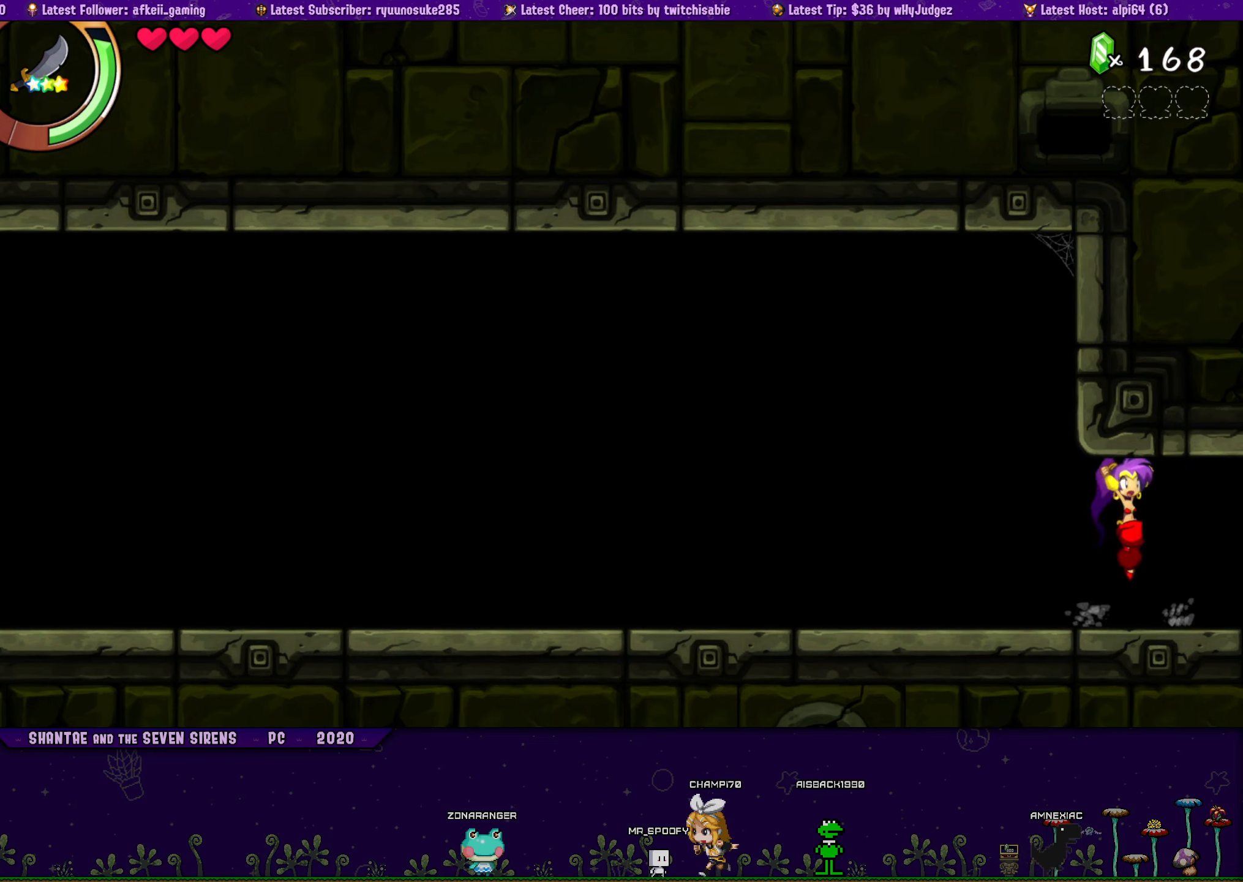
{"buttons": ["DPAD_LEFT"], "button_events": [[50, "CROSS", "up"], [67, "DPAD_RIGHT", "up"], [83, "DPAD_LEFT", "down"], [117, "DPAD_UP", "up"], [200, "DPAD_UP", "down"], [217, "DPAD_LEFT", "up"], [233, "DPAD_RIGHT", "down"], [283, "CROSS", "down"], [367, "DPAD_RIGHT", "up"], [400, "CROSS", "up"], [400, "DPAD_LEFT", "down"], [433, "DPAD_UP", "up"]]}
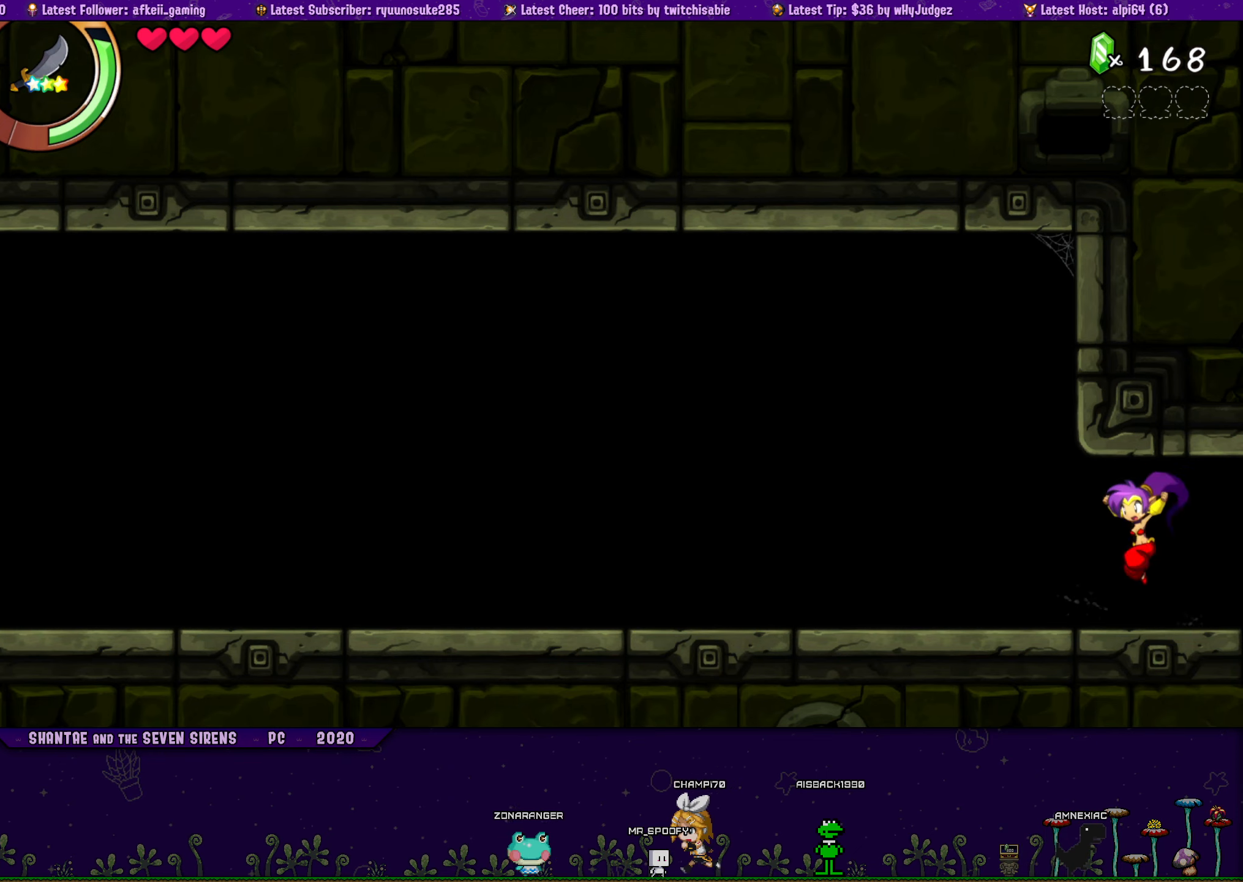
{"buttons": ["CROSS", "DPAD_LEFT"], "button_events": [[33, "DPAD_UP", "down"], [50, "DPAD_LEFT", "up"], [67, "DPAD_RIGHT", "down"], [100, "CROSS", "down"], [217, "CROSS", "up"], [217, "DPAD_RIGHT", "up"], [250, "DPAD_LEFT", "down"], [267, "DPAD_UP", "up"], [350, "DPAD_UP", "down"], [367, "DPAD_LEFT", "up"], [383, "DPAD_RIGHT", "down"], [433, "CROSS", "down"], [433, "DPAD_RIGHT", "up"], [467, "DPAD_LEFT", "down"], [483, "DPAD_UP", "up"]]}
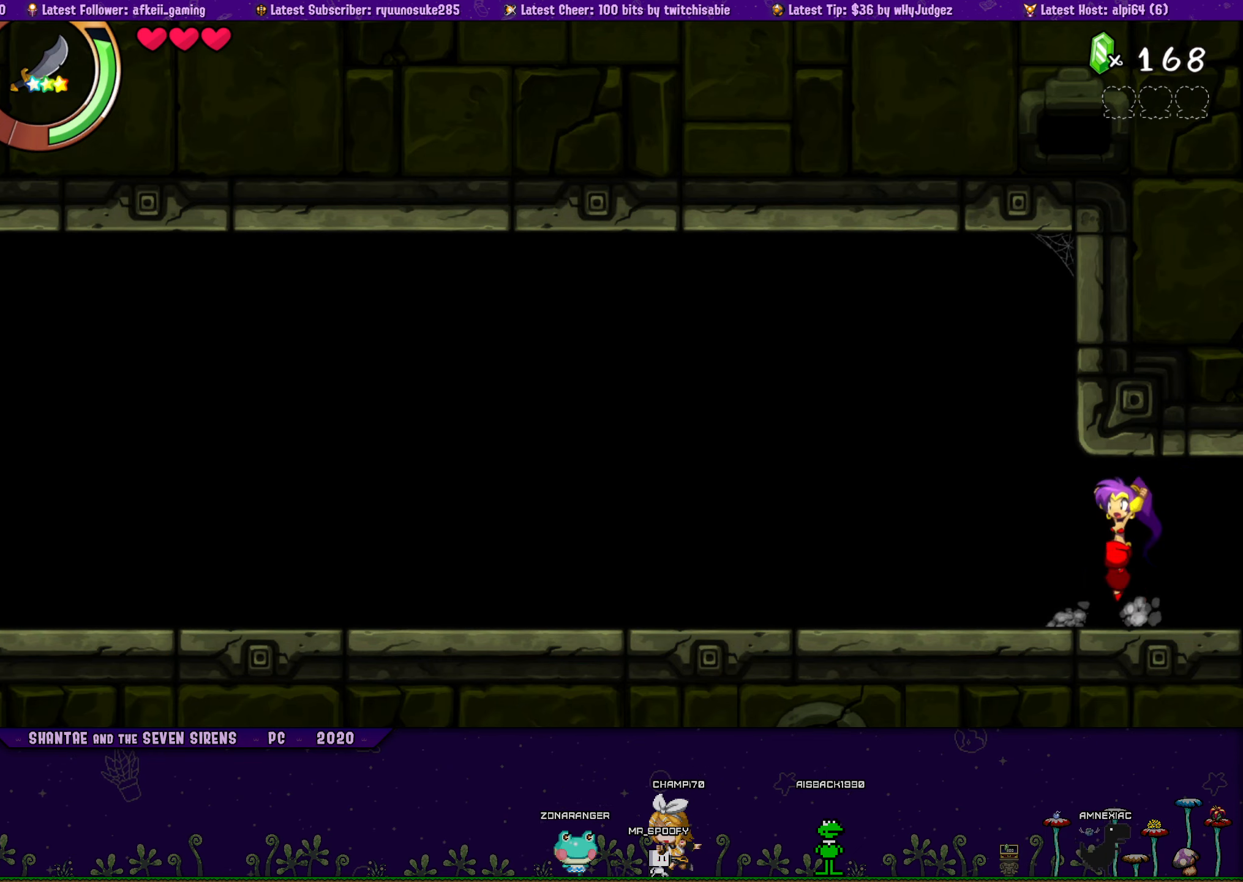
{"buttons": ["DPAD_LEFT"], "button_events": [[17, "CROSS", "up"]]}
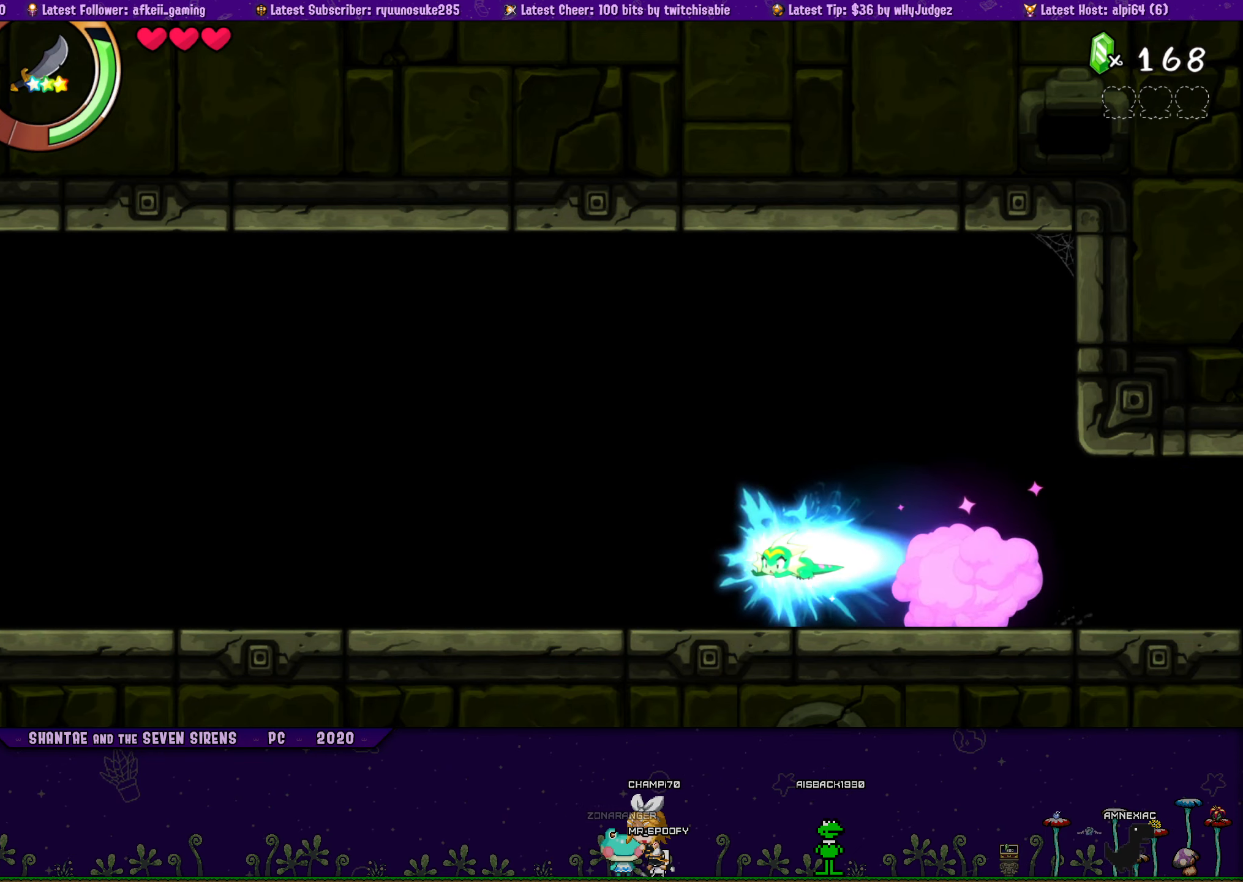
{"buttons": ["SQUARE", "DPAD_LEFT"], "button_events": [[417, "SQUARE", "down"]]}
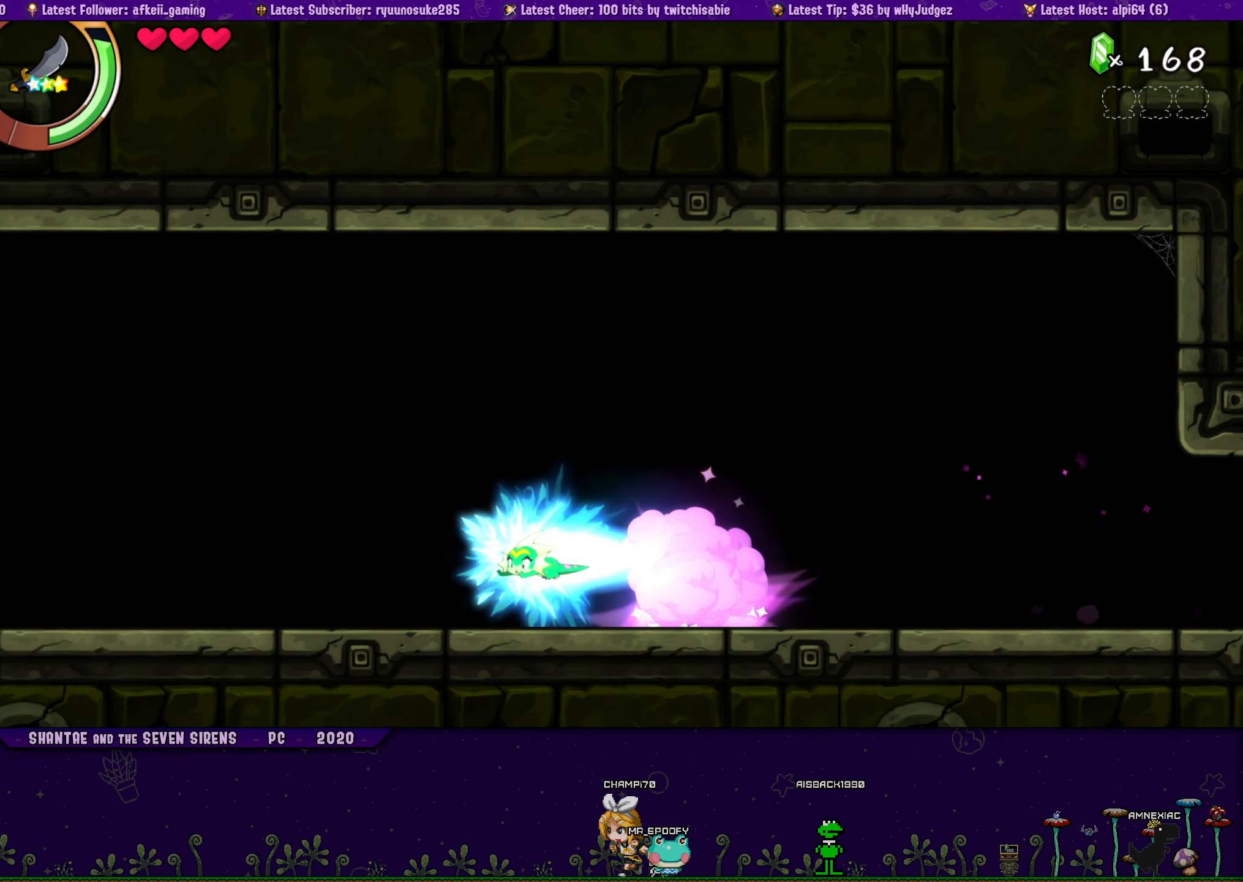
{"buttons": ["SQUARE", "DPAD_LEFT"], "button_events": []}
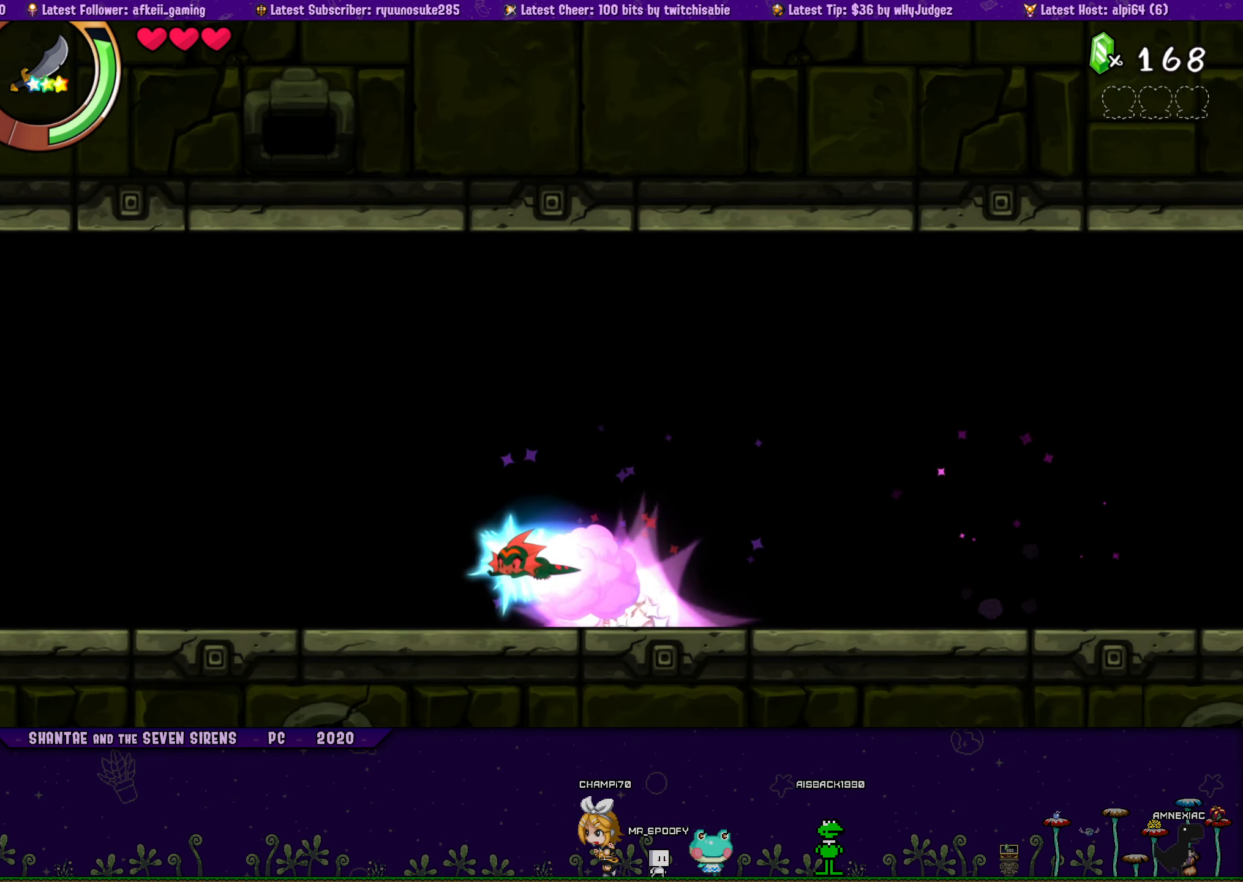
{"buttons": [], "button_events": [[300, "SQUARE", "up"], [500, "DPAD_LEFT", "up"]]}
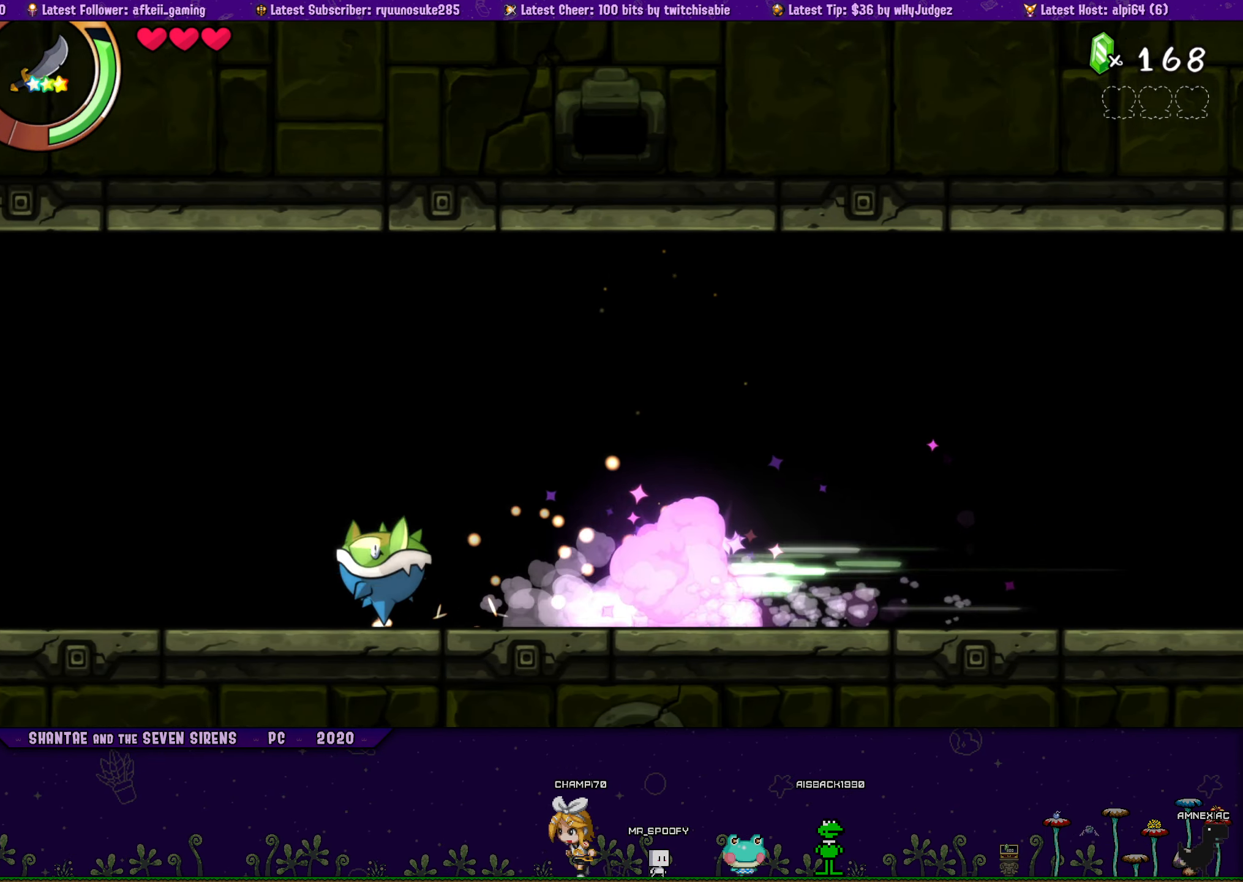
{"buttons": [], "button_events": []}
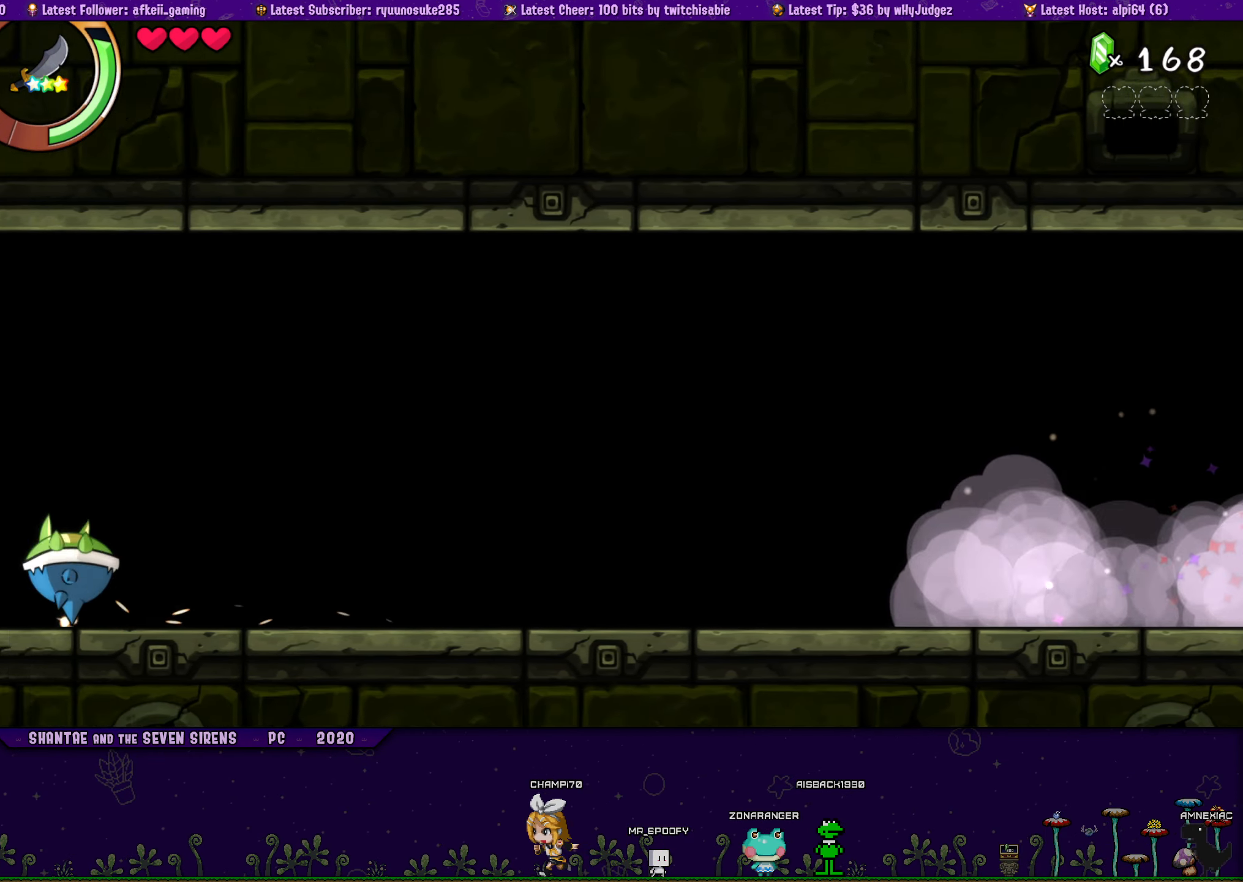
{"buttons": ["DPAD_LEFT"], "button_events": [[300, "SQUARE", "down"], [400, "SQUARE", "up"], [433, "DPAD_LEFT", "down"]]}
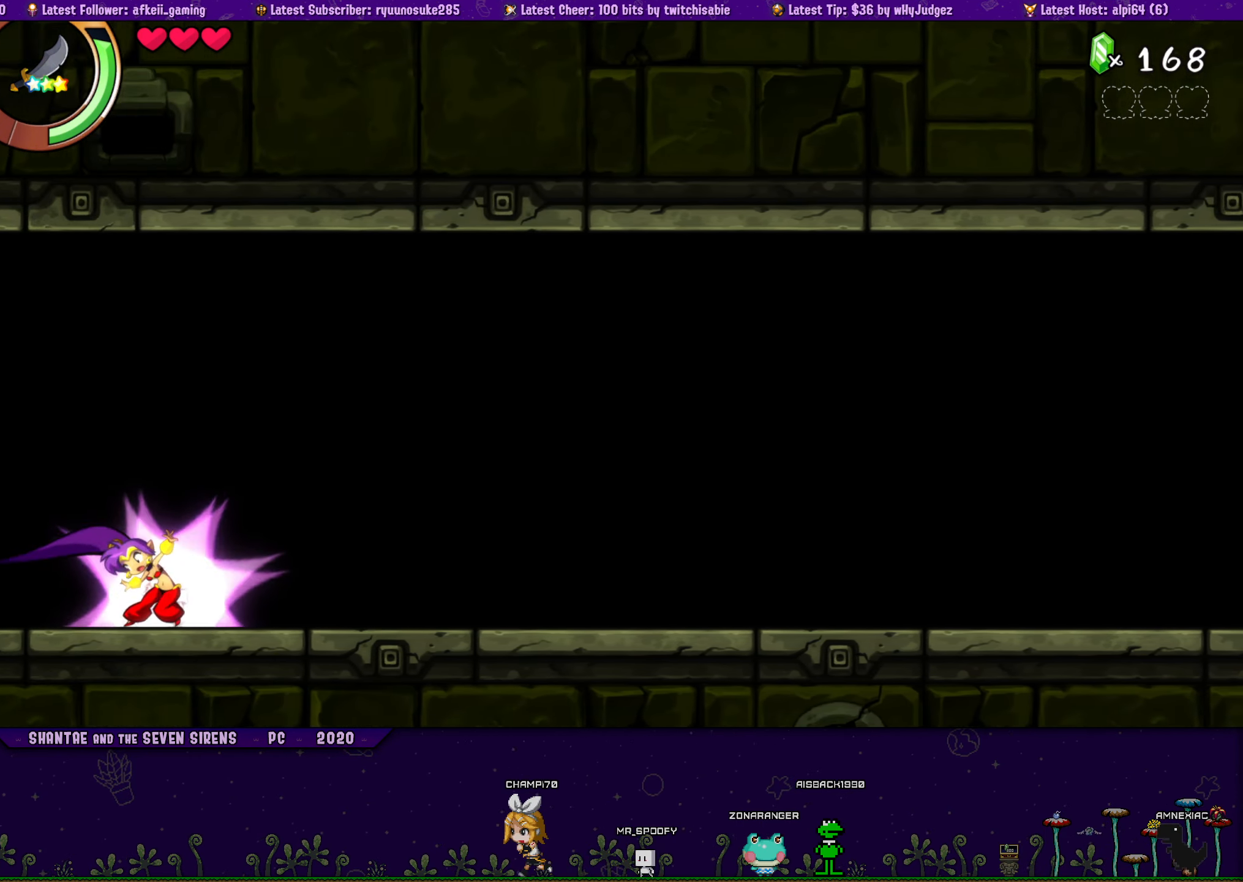
{"buttons": ["DPAD_LEFT"], "button_events": [[433, "SQUARE", "down"], [483, "SQUARE", "up"]]}
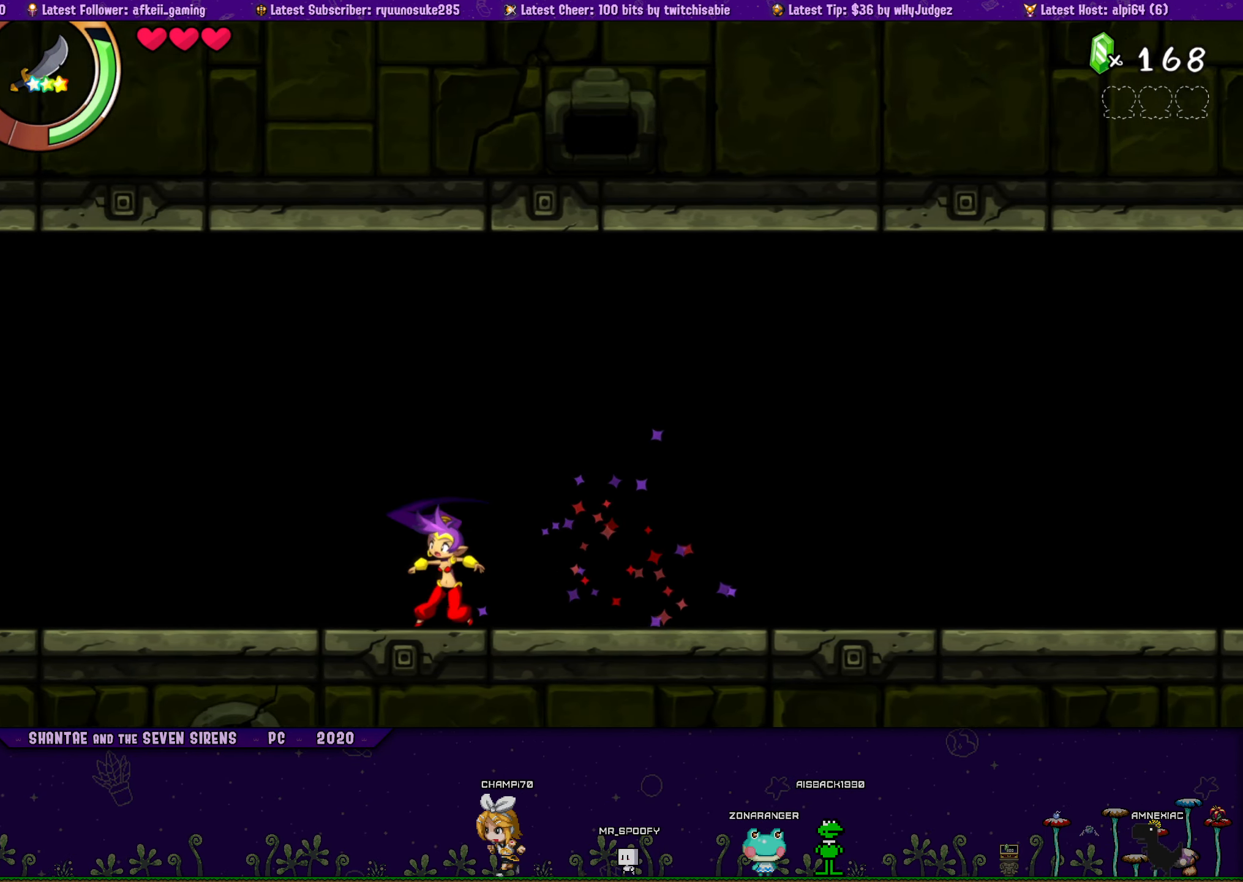
{"buttons": ["DPAD_LEFT"], "button_events": []}
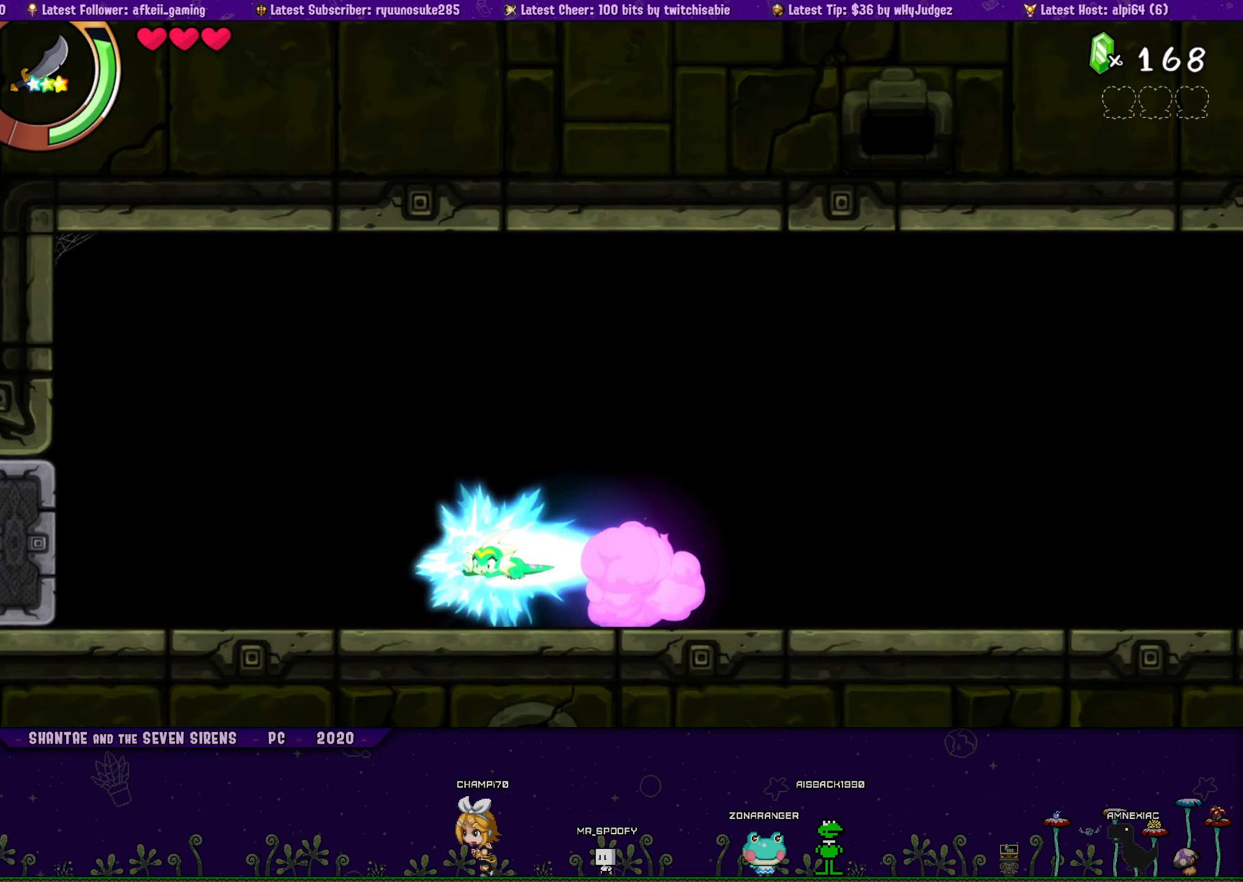
{"buttons": ["DPAD_LEFT"], "button_events": []}
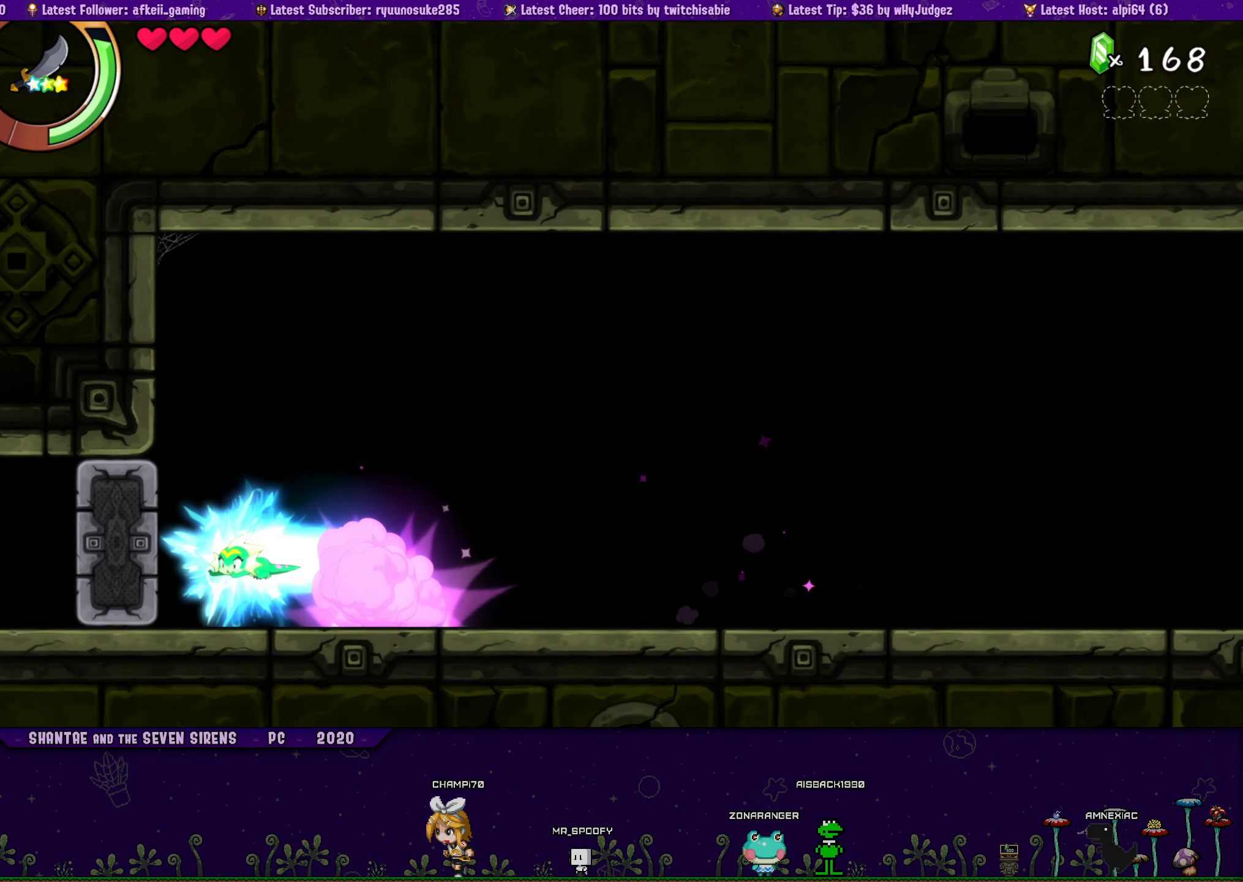
{"buttons": ["DPAD_LEFT"], "button_events": [[34, "DPAD_LEFT", "up"], [134, "DPAD_LEFT", "down"]]}
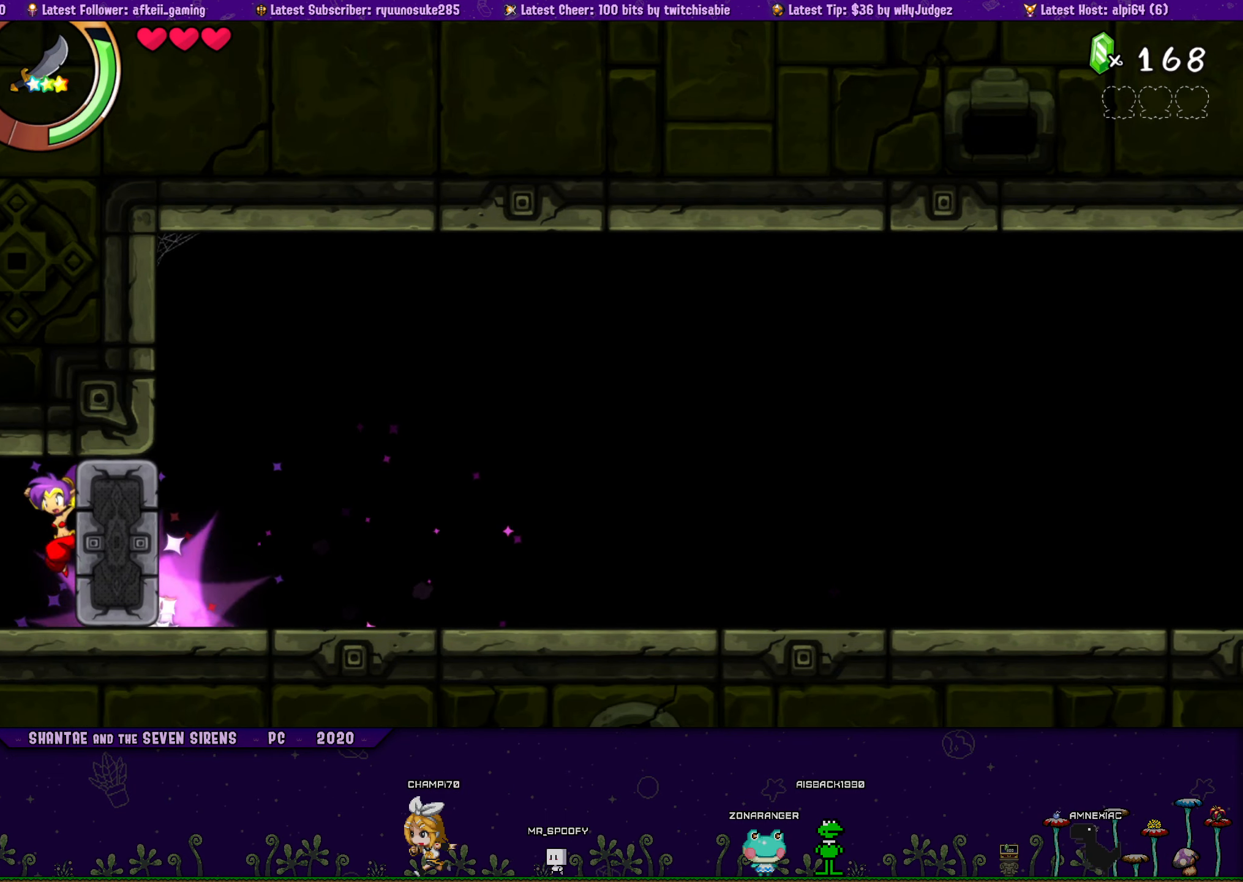
{"buttons": [], "button_events": [[67, "DPAD_LEFT", "up"], [167, "DPAD_LEFT", "down"], [267, "DPAD_LEFT", "up"]]}
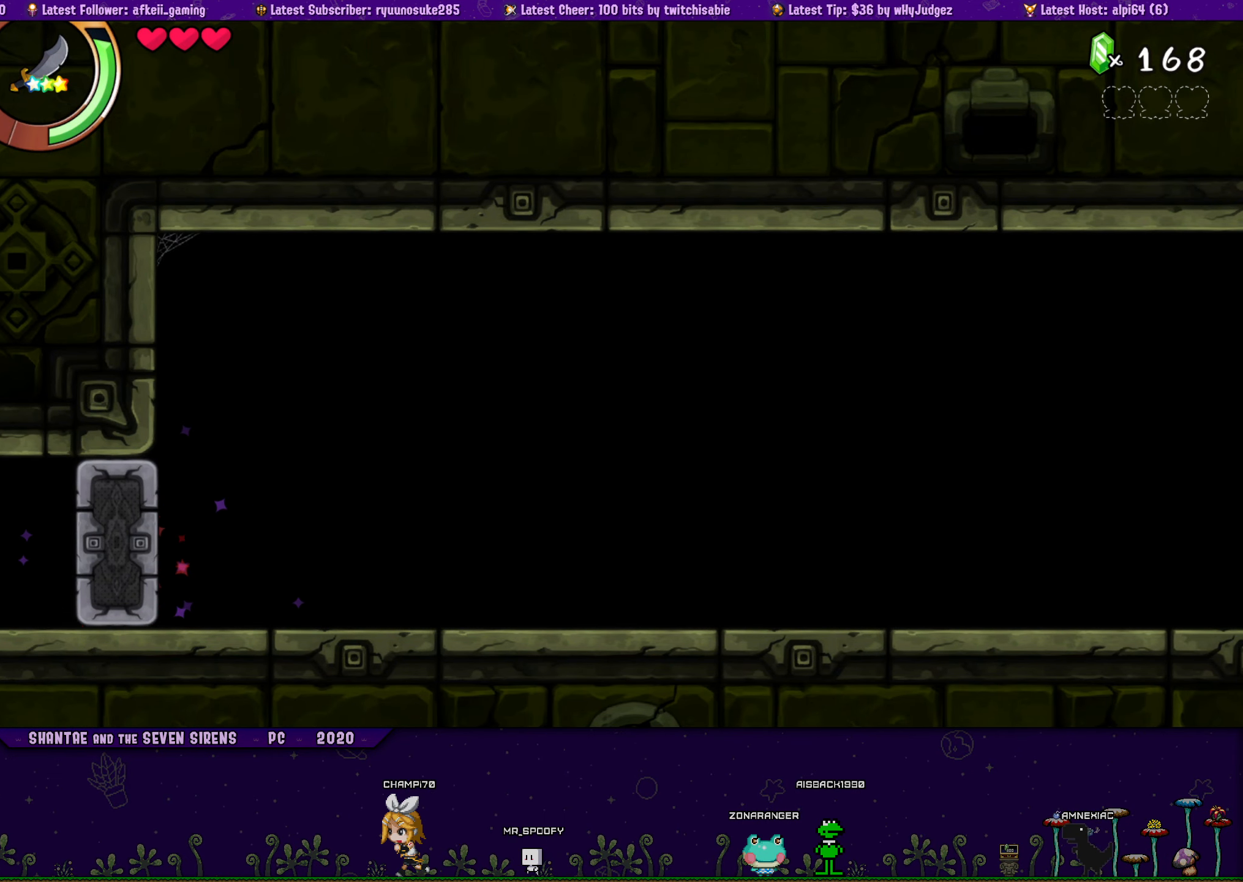
{"buttons": ["DPAD_LEFT"], "button_events": [[184, "DPAD_LEFT", "down"], [384, "CROSS", "down"], [434, "CROSS", "up"]]}